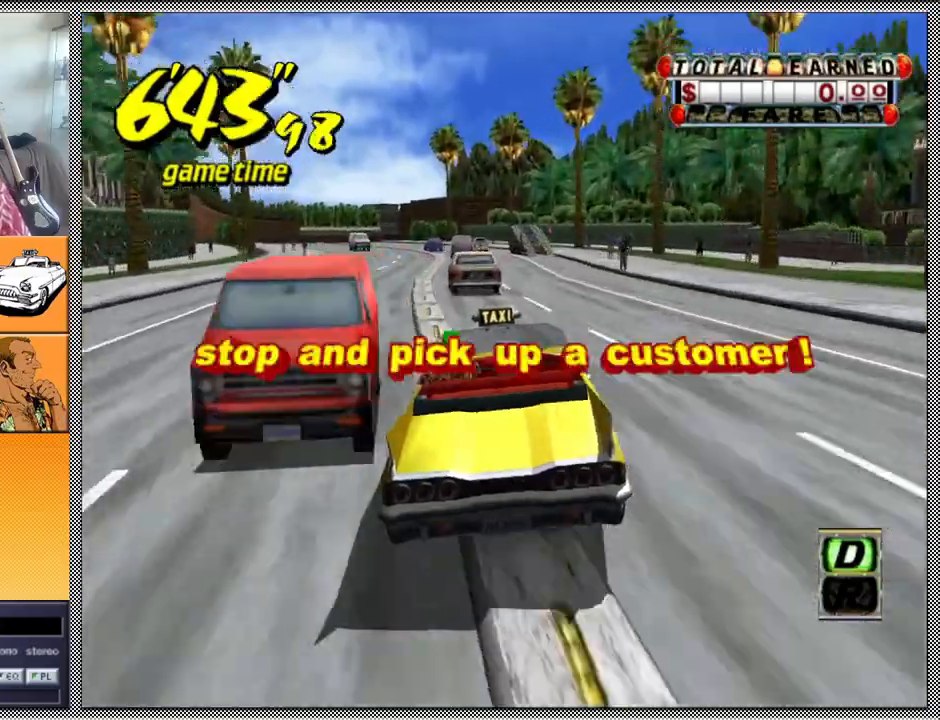
Gameplay with a controller (Nintendo layout); each line is a JSON object with the inputs held at the frame after it. "events" lists button and stick changes between this image and that frame as [ms after this image, input, new state], when the widget could be followed in between. Not read: L3 R1 R3.
{"buttons": ["Z"], "left_stick": "center", "right_stick": "center", "events": [[133, "left_stick", "center"]]}
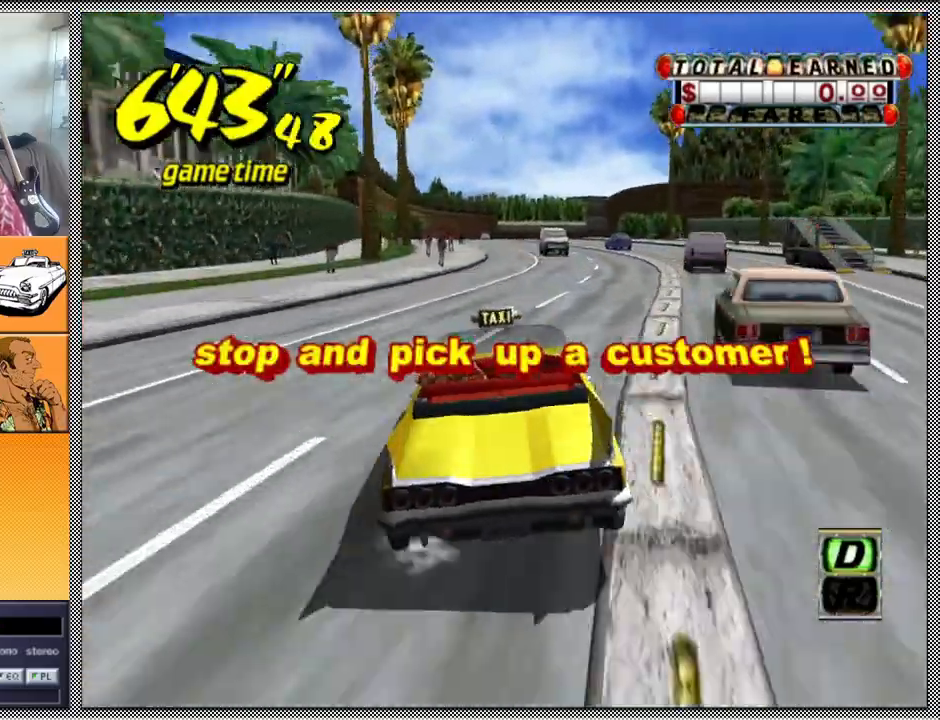
{"buttons": ["Z"], "left_stick": "center", "right_stick": "center", "events": [[33, "left_stick", "right"], [167, "left_stick", "center"]]}
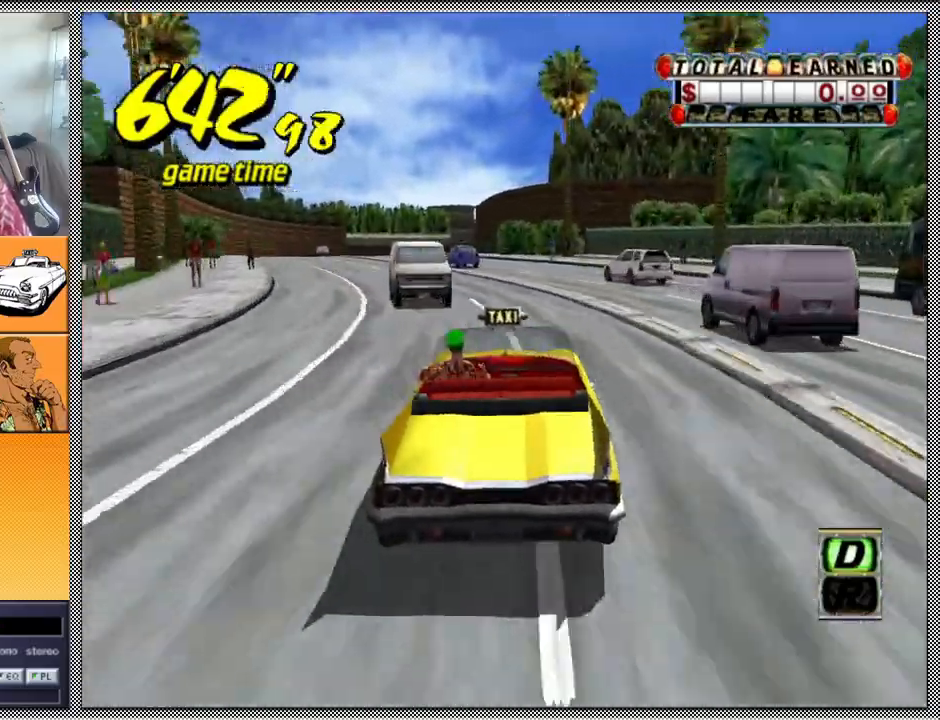
{"buttons": ["Z"], "left_stick": "center", "right_stick": "center", "events": [[233, "left_stick", "left"], [400, "left_stick", "center"]]}
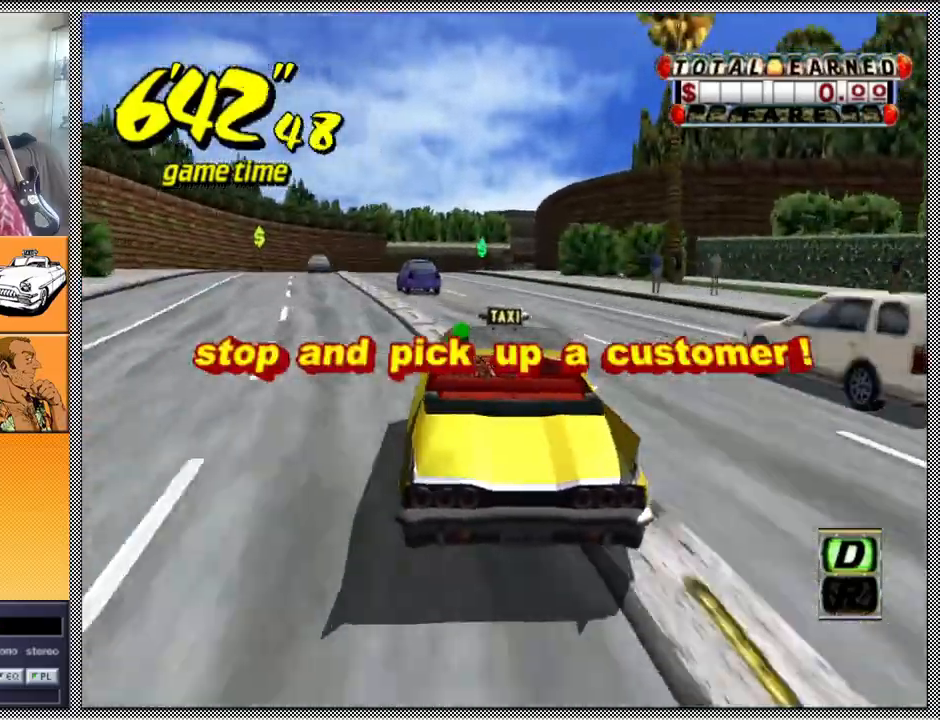
{"buttons": ["Z"], "left_stick": "center", "right_stick": "center", "events": []}
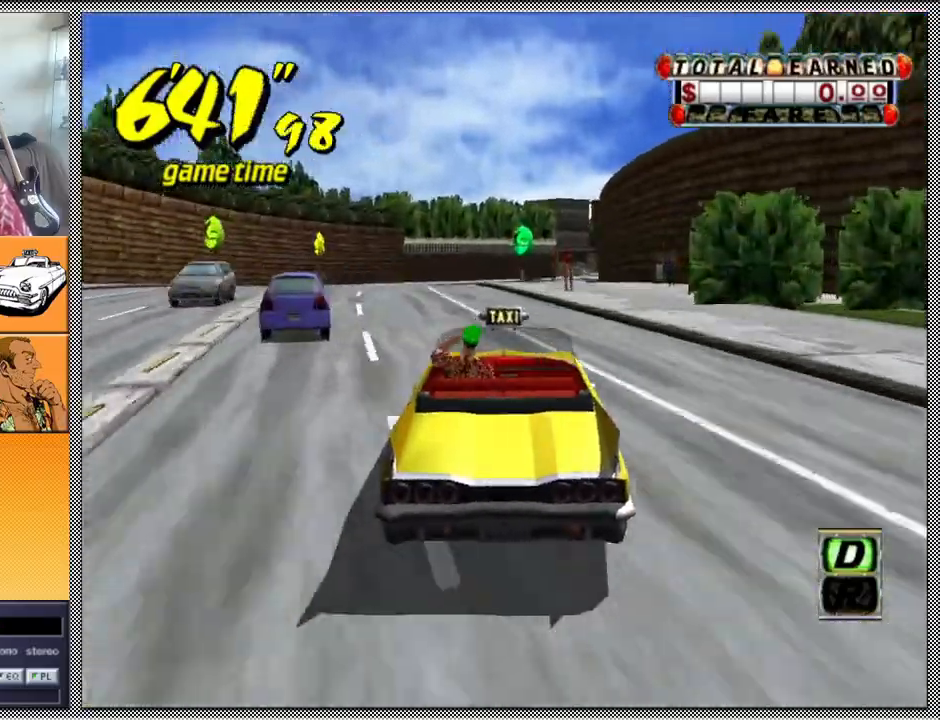
{"buttons": ["A", "B", "L1", "Z"], "left_stick": "left", "right_stick": "center", "events": [[300, "B", "down"], [333, "A", "down"], [333, "left_stick", "left"], [500, "L1", "down"]]}
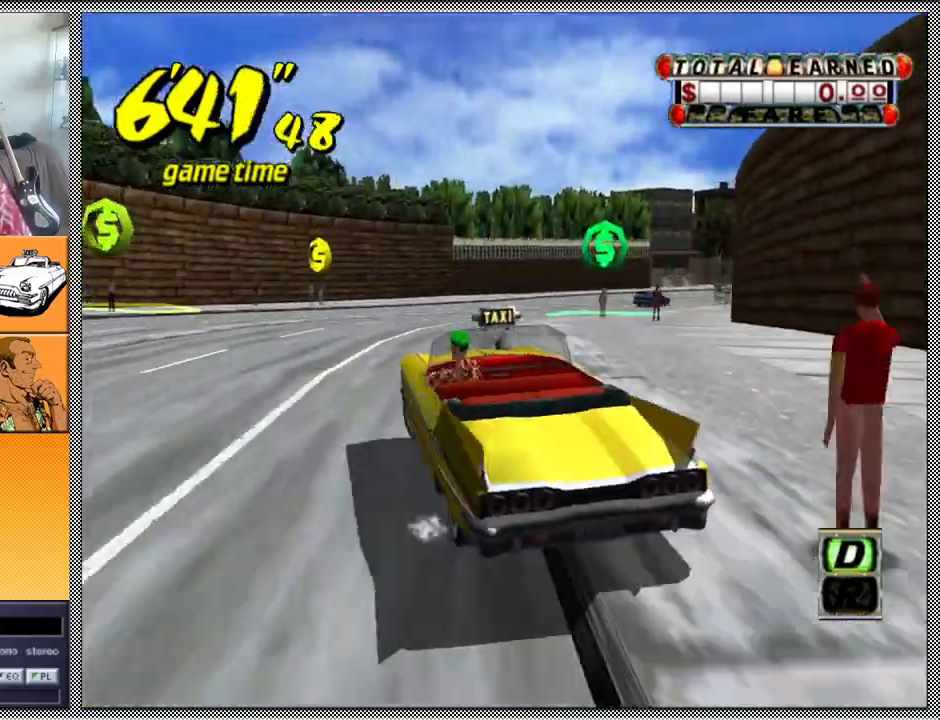
{"buttons": ["A", "B", "Z"], "left_stick": "left", "right_stick": "center", "events": [[500, "L1", "up"]]}
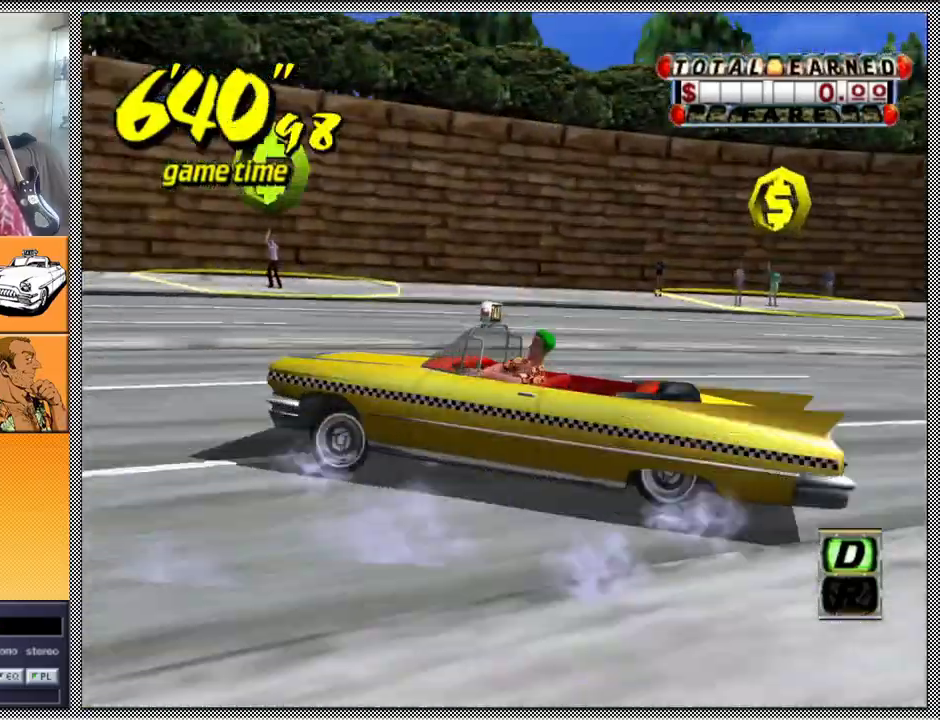
{"buttons": ["Z"], "left_stick": "center", "right_stick": "center", "events": [[200, "A", "up"], [200, "B", "up"], [200, "left_stick", "center"], [233, "L1", "down"], [233, "Z", "up"], [333, "A", "down"], [333, "Z", "down"], [367, "L1", "up"], [433, "A", "up"]]}
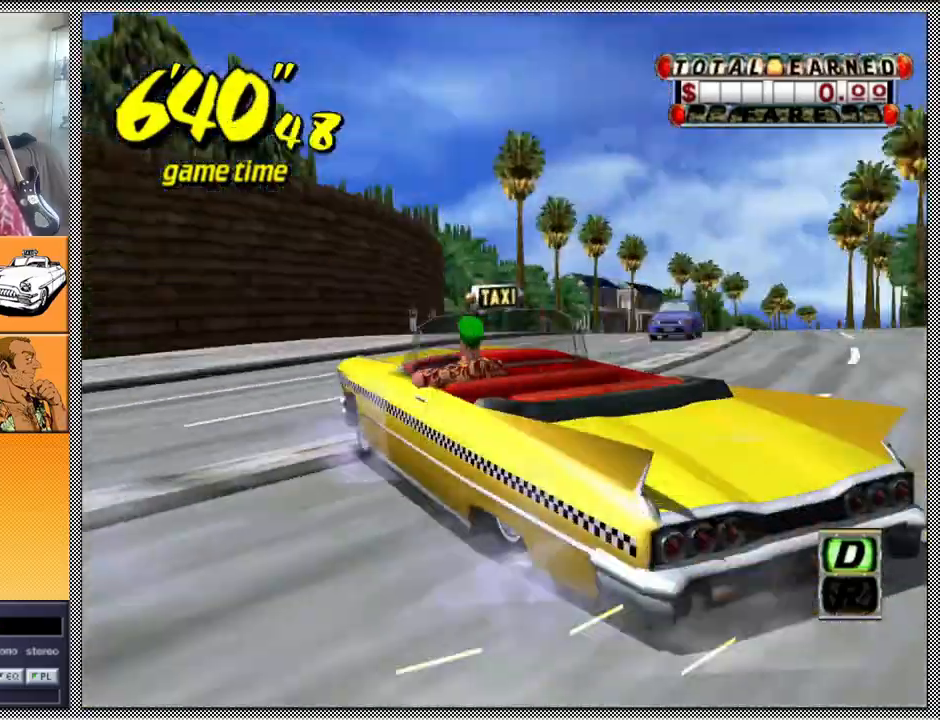
{"buttons": ["Z"], "left_stick": "right", "right_stick": "center", "events": [[367, "left_stick", "right"]]}
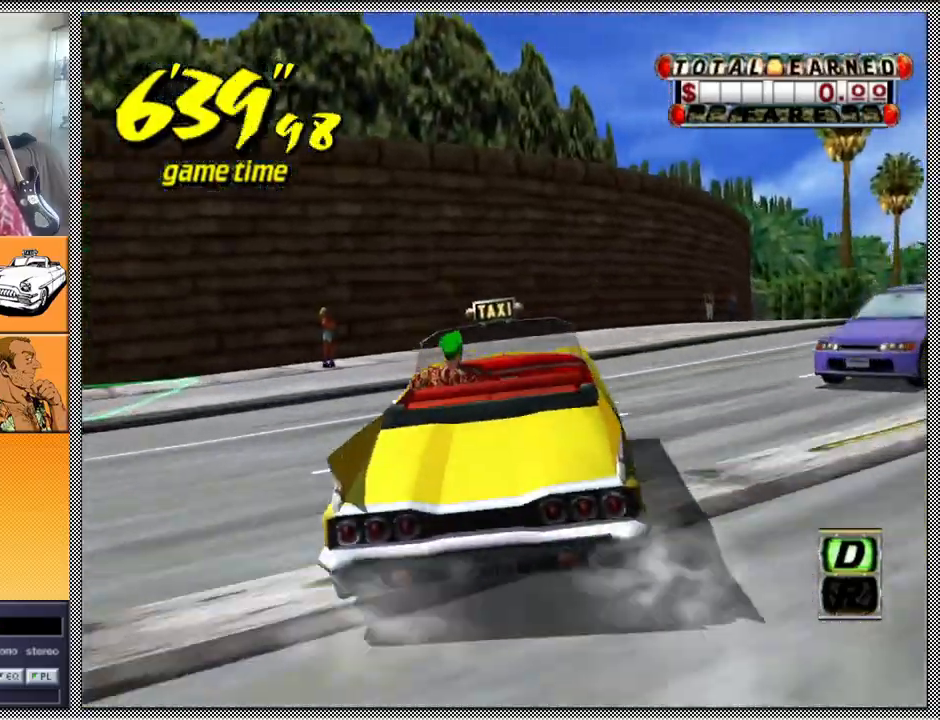
{"buttons": ["Z"], "left_stick": "right", "right_stick": "center", "events": []}
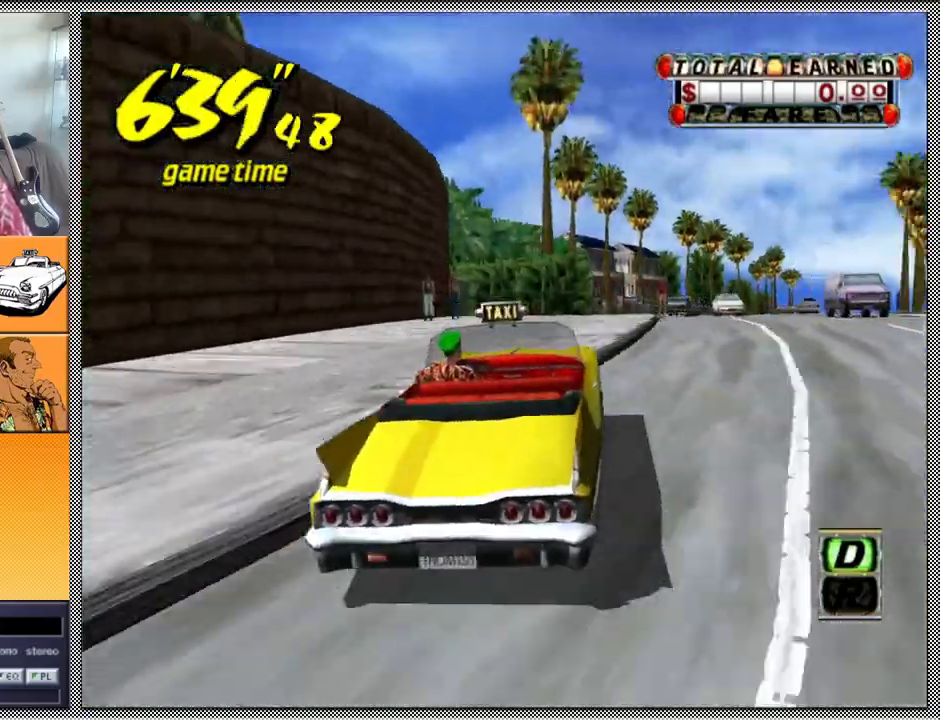
{"buttons": [], "left_stick": "right", "right_stick": "center", "events": [[300, "left_stick", "center"], [333, "Z", "up"], [433, "left_stick", "right"]]}
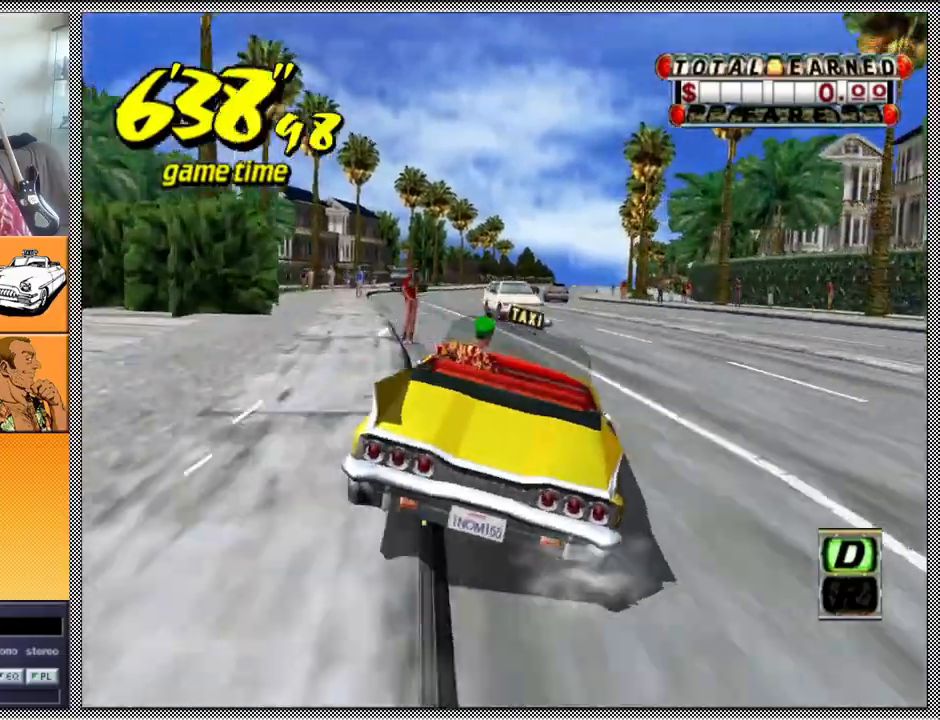
{"buttons": [], "left_stick": "center", "right_stick": "center", "events": [[133, "left_stick", "center"], [267, "left_stick", "right"], [367, "B", "down"], [433, "left_stick", "center"], [467, "B", "up"]]}
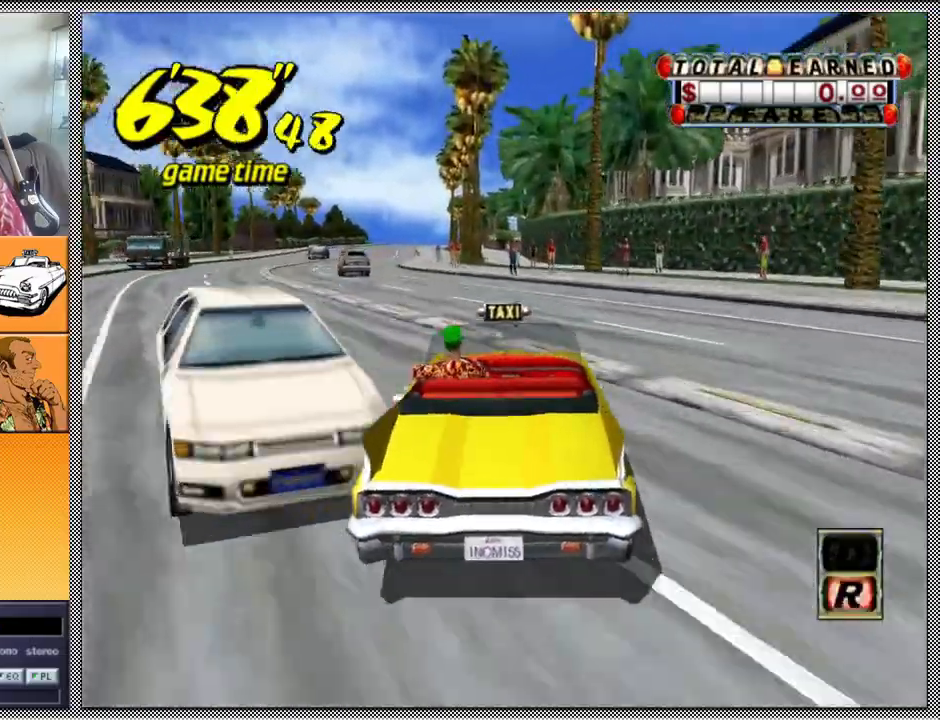
{"buttons": ["Z"], "left_stick": "center", "right_stick": "center", "events": [[67, "A", "down"], [100, "Z", "down"], [167, "left_stick", "left"], [200, "A", "up"], [367, "left_stick", "center"]]}
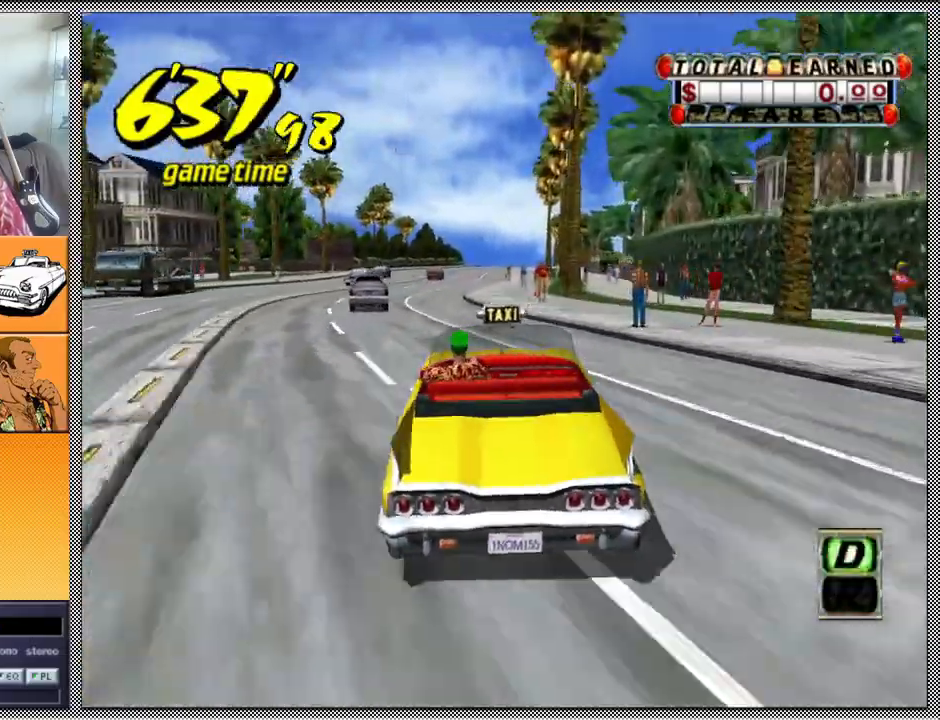
{"buttons": ["Z"], "left_stick": "center", "right_stick": "center", "events": [[67, "left_stick", "left"], [200, "left_stick", "center"]]}
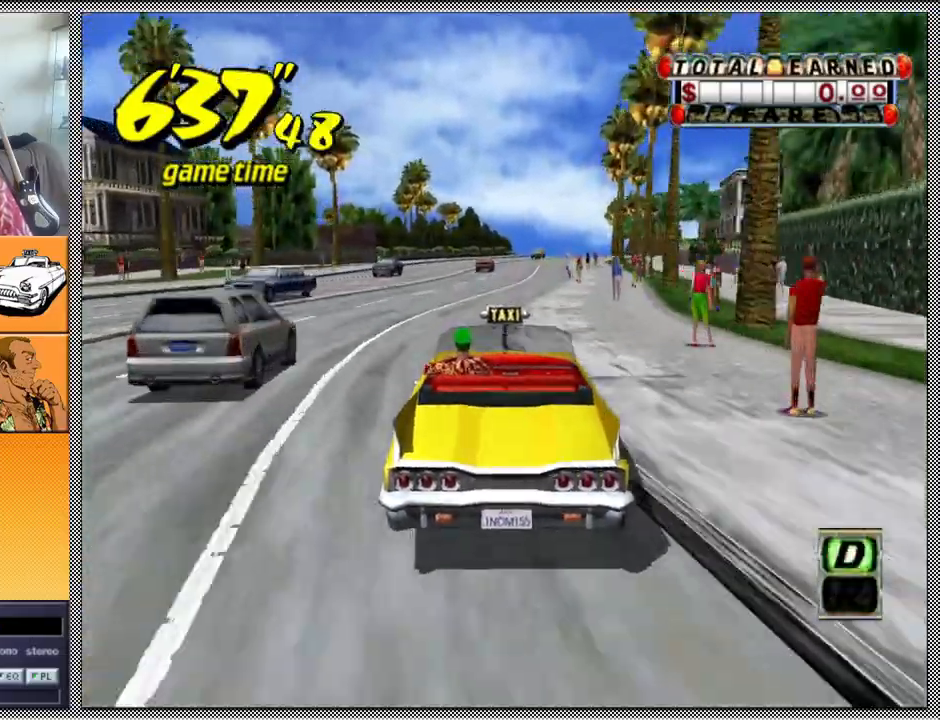
{"buttons": ["Z"], "left_stick": "center", "right_stick": "center", "events": []}
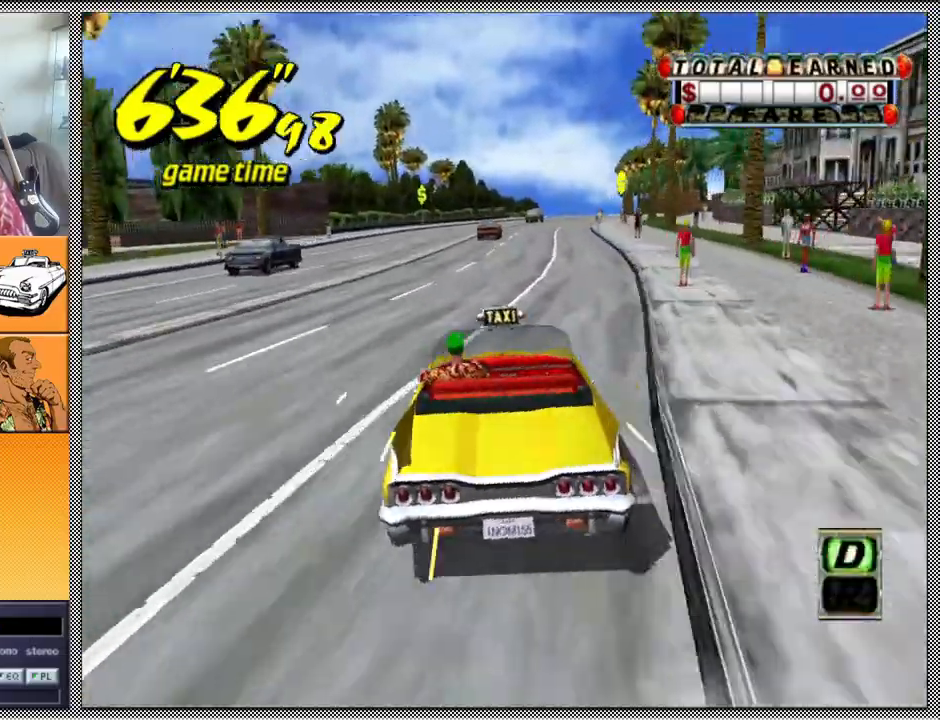
{"buttons": ["A", "Z"], "left_stick": "right", "right_stick": "center", "events": [[133, "B", "down"], [167, "Z", "up"], [267, "B", "up"], [433, "A", "down"], [433, "Z", "down"], [467, "left_stick", "right"]]}
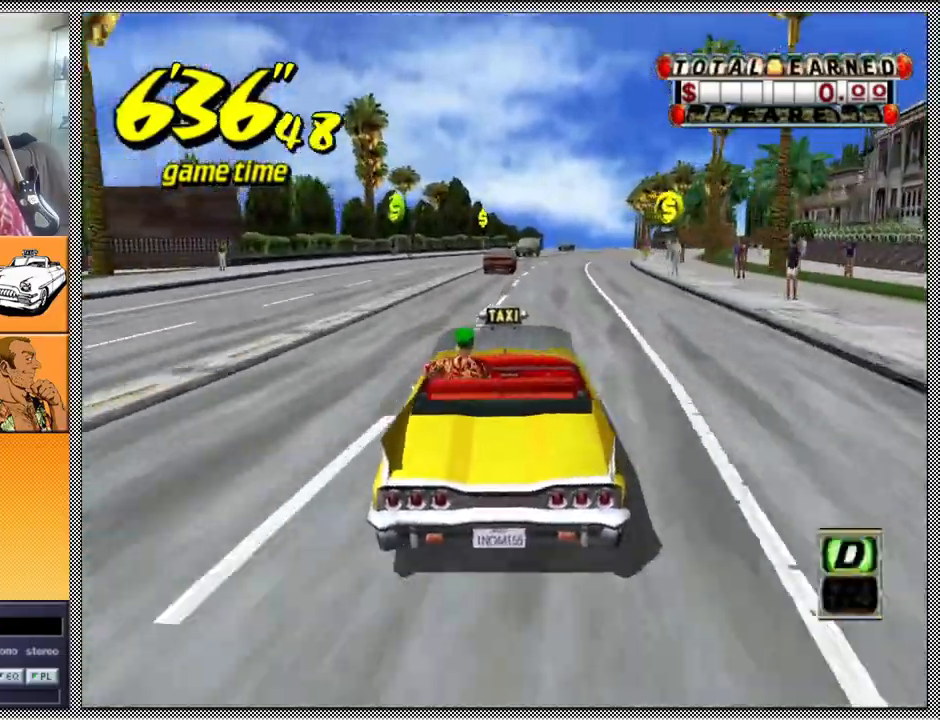
{"buttons": ["Z"], "left_stick": "center", "right_stick": "center", "events": [[67, "A", "up"], [67, "left_stick", "center"]]}
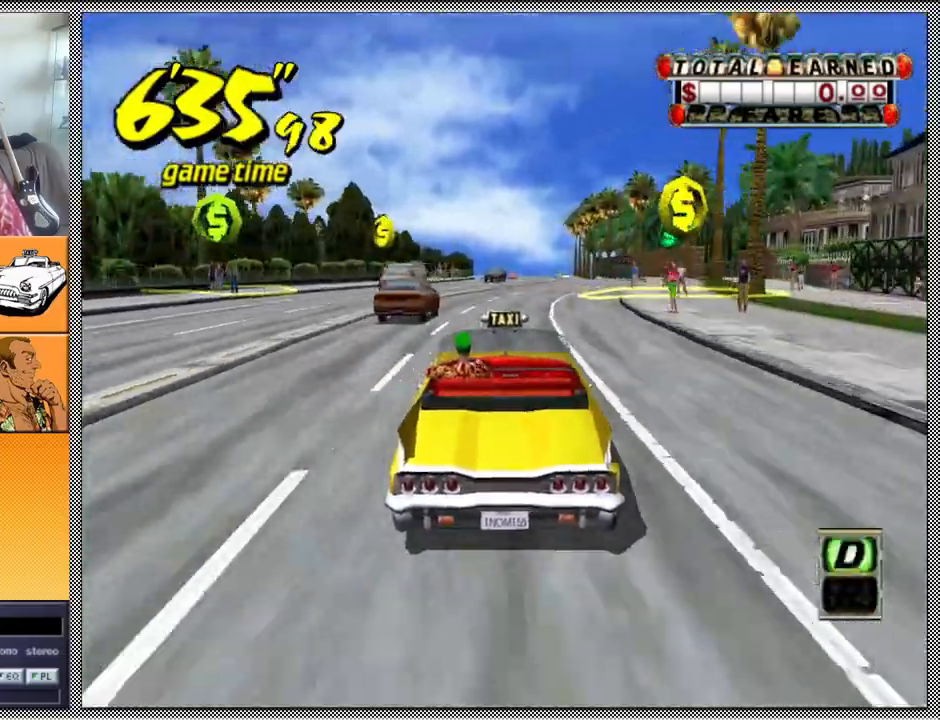
{"buttons": ["Z"], "left_stick": "center", "right_stick": "center", "events": [[133, "left_stick", "right"], [267, "left_stick", "center"]]}
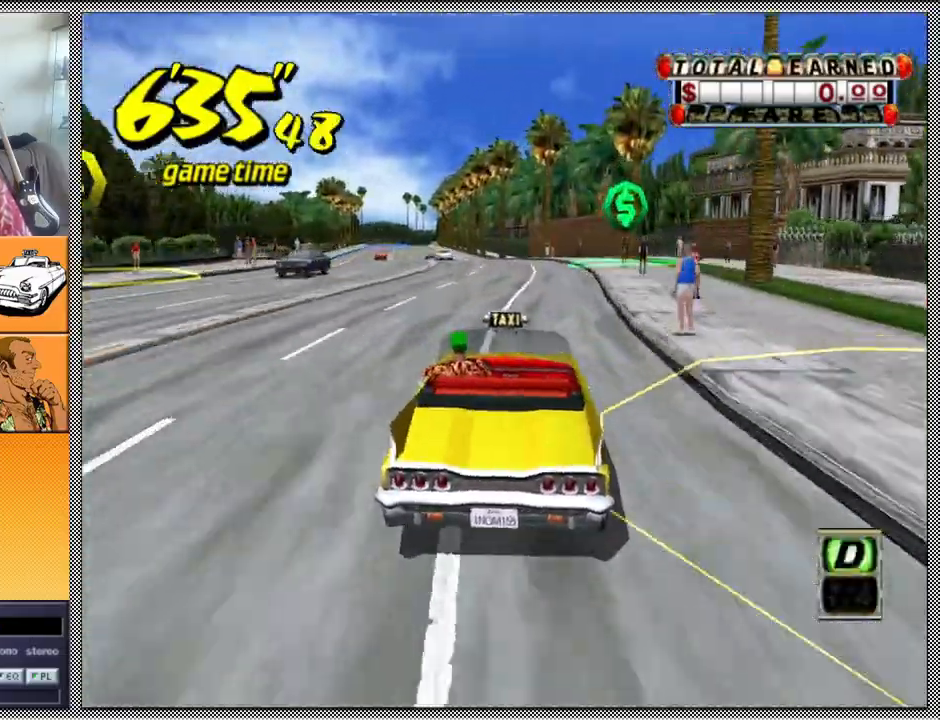
{"buttons": ["B"], "left_stick": "center", "right_stick": "center", "events": [[367, "B", "down"], [433, "Z", "up"]]}
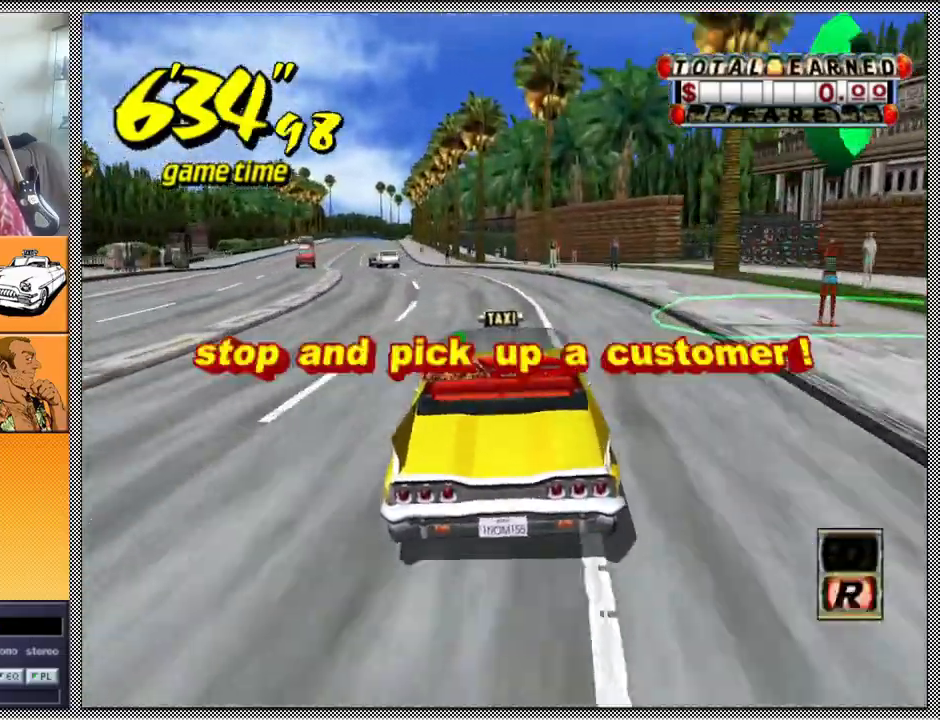
{"buttons": ["Z"], "left_stick": "left", "right_stick": "center", "events": [[33, "B", "up"], [133, "left_stick", "left"], [200, "A", "down"], [233, "Z", "down"], [267, "left_stick", "center"], [333, "A", "up"], [433, "left_stick", "left"]]}
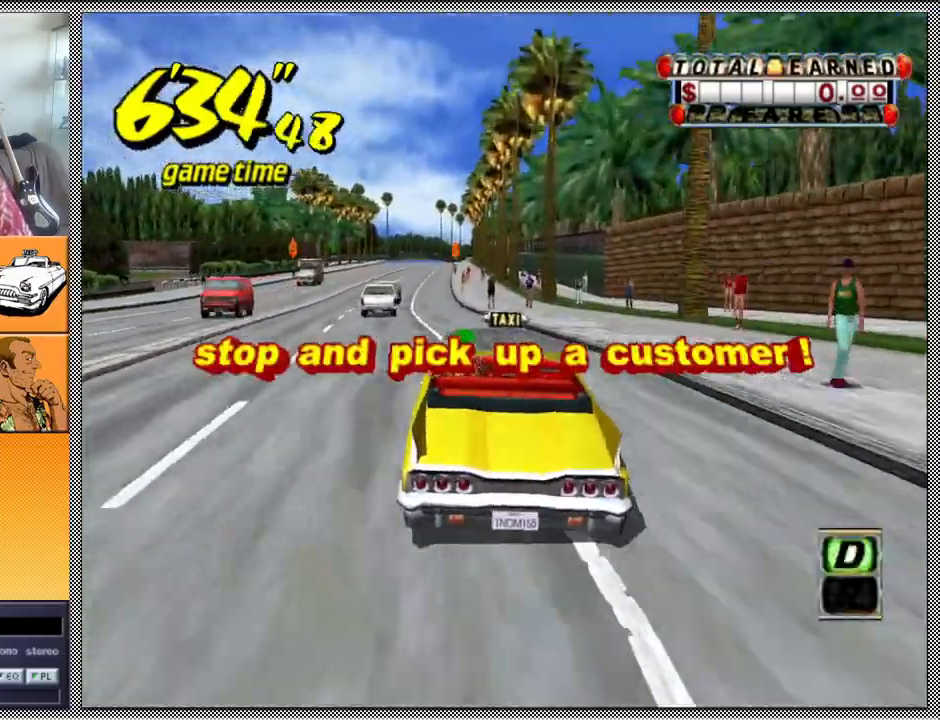
{"buttons": ["Z"], "left_stick": "center", "right_stick": "center", "events": [[67, "left_stick", "center"]]}
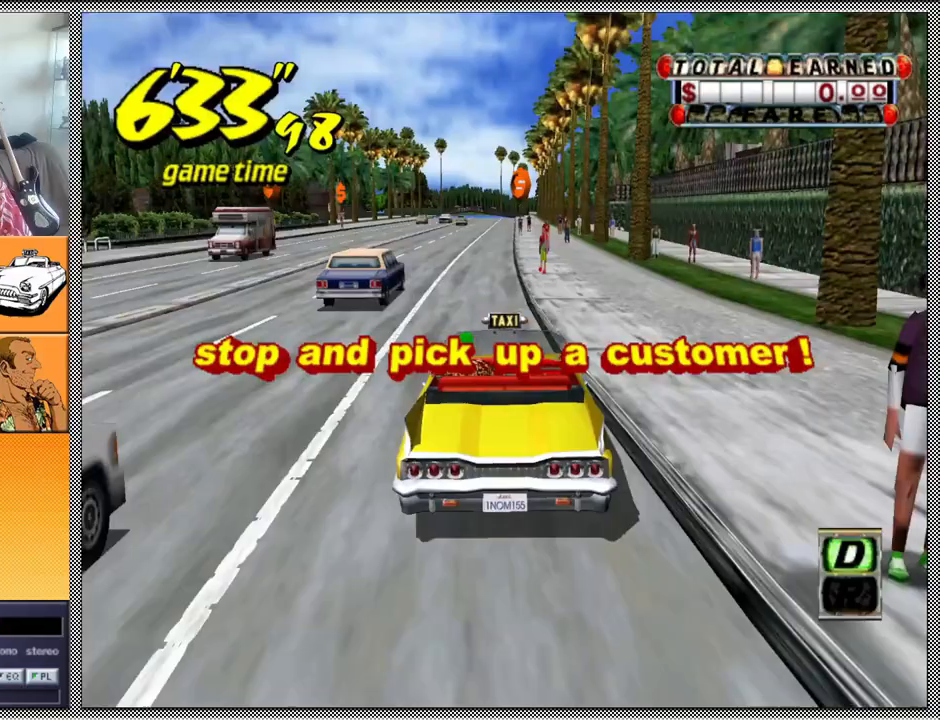
{"buttons": ["Z"], "left_stick": "center", "right_stick": "center", "events": []}
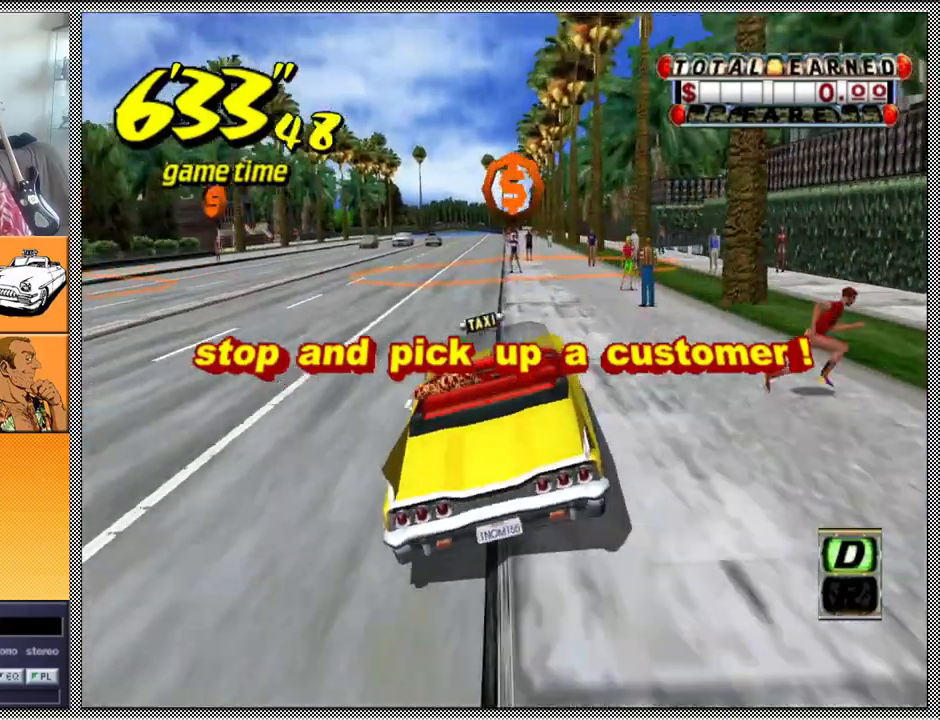
{"buttons": ["Z"], "left_stick": "center", "right_stick": "center", "events": []}
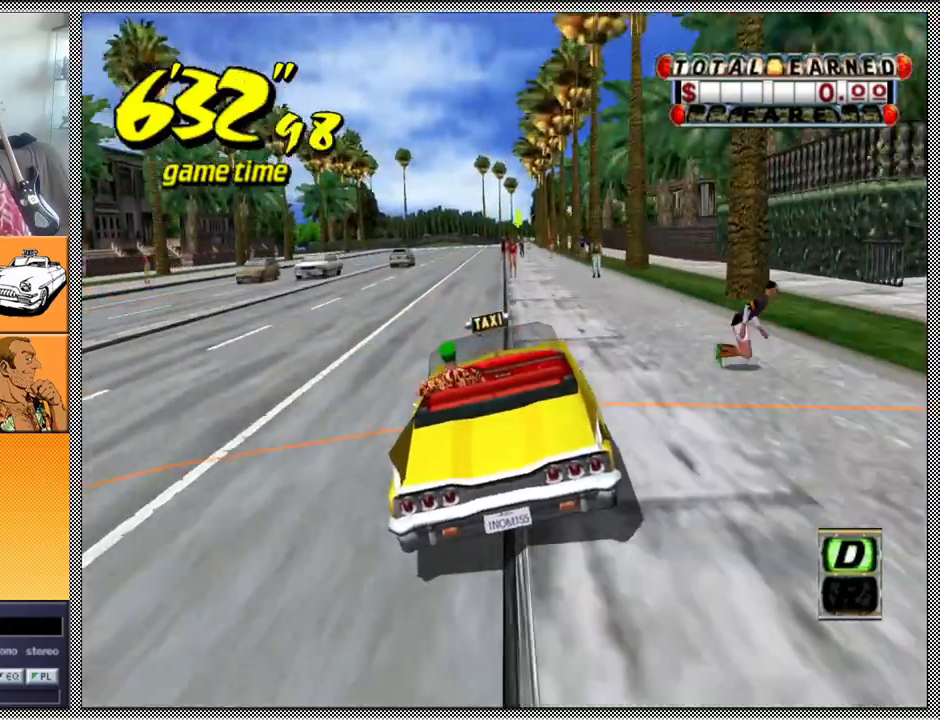
{"buttons": ["Z"], "left_stick": "center", "right_stick": "center", "events": [[100, "left_stick", "left"], [200, "left_stick", "center"]]}
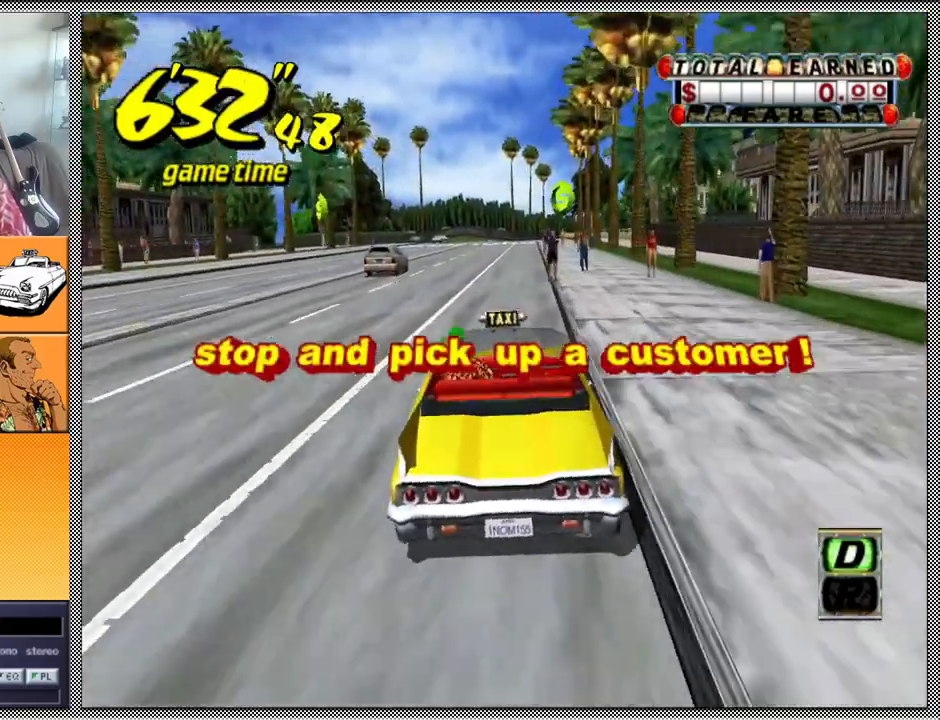
{"buttons": ["Z"], "left_stick": "center", "right_stick": "center", "events": []}
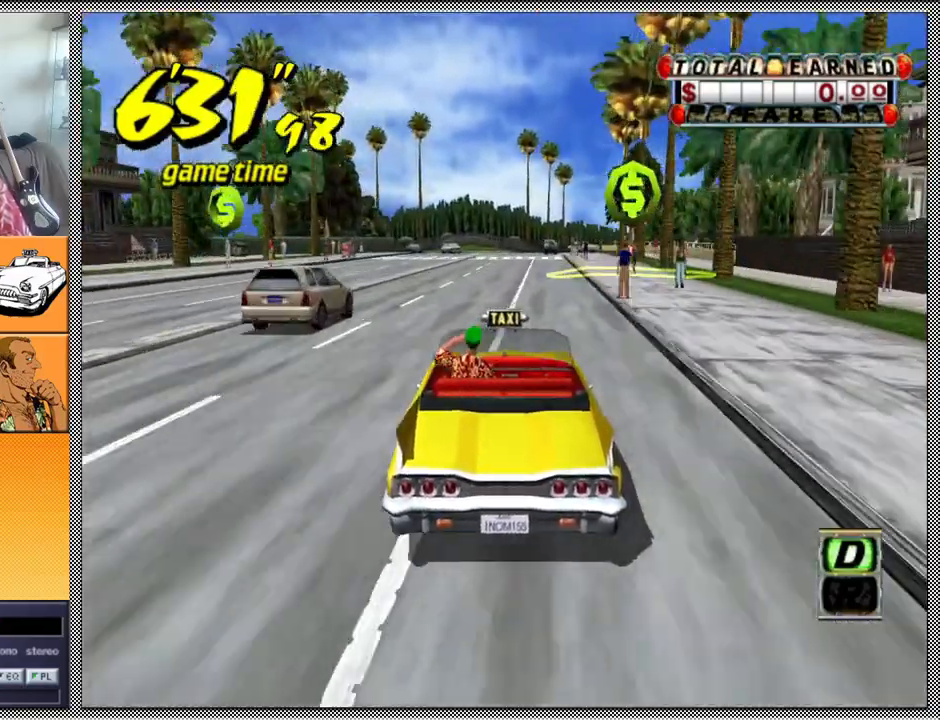
{"buttons": [], "left_stick": "center", "right_stick": "center", "events": [[500, "Z", "up"]]}
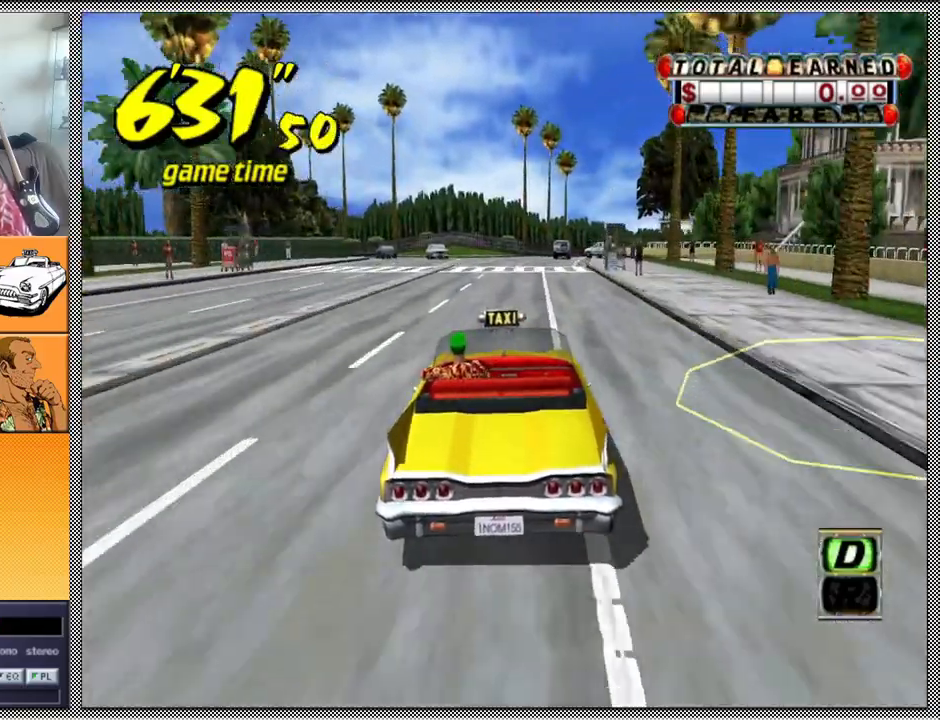
{"buttons": ["L1"], "left_stick": "center", "right_stick": "center", "events": [[267, "L1", "down"]]}
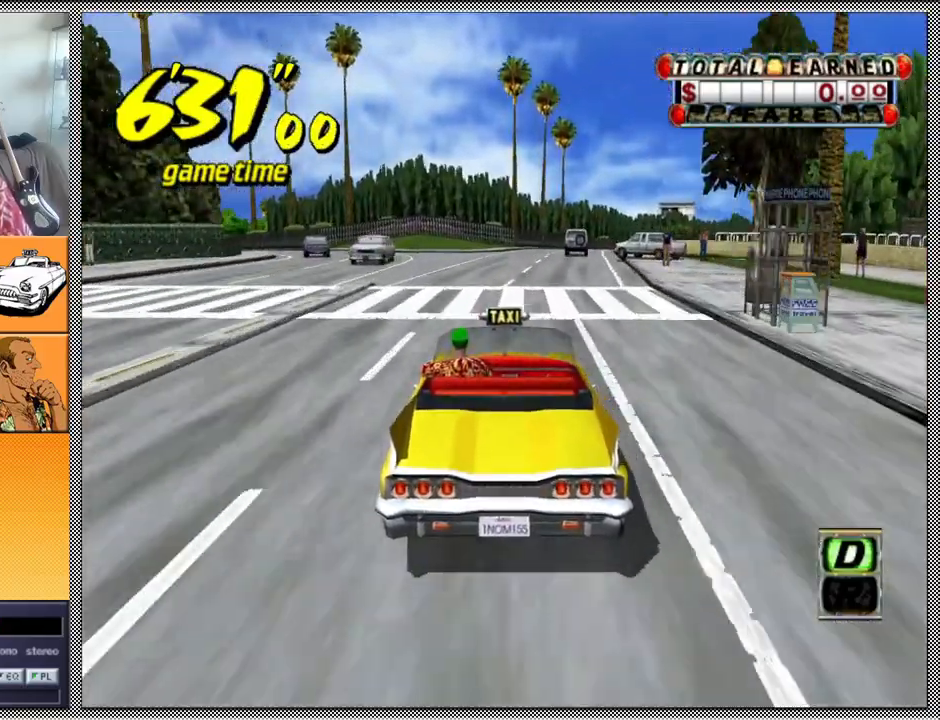
{"buttons": ["L1"], "left_stick": "center", "right_stick": "center", "events": []}
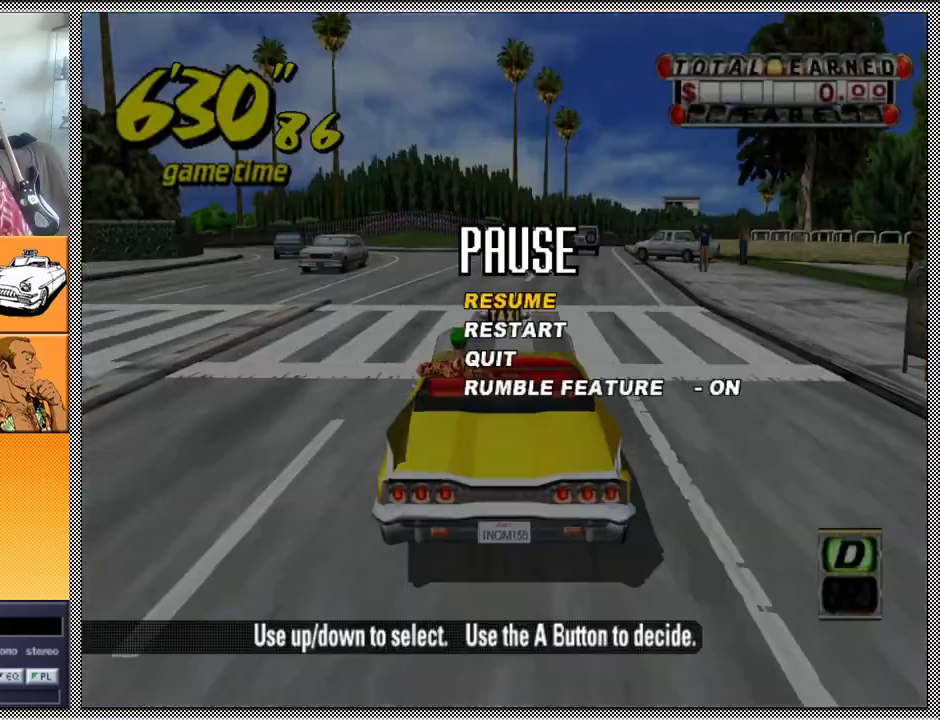
{"buttons": [], "left_stick": "center", "right_stick": "center", "events": [[67, "L1", "up"]]}